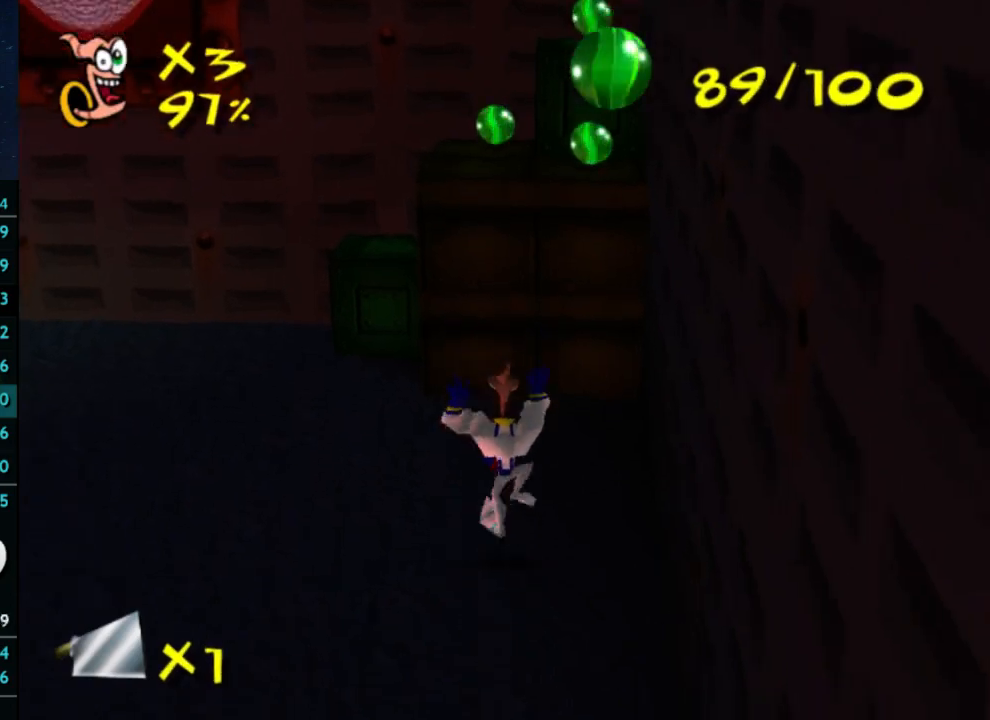
Gameplay with a controller (Xbox layout); each line is a JSON object with the inputs held at the frame after it. "button_events" lists button changes between this image and that frame as [ms after this image, input, new state], when the widget could be followed in between (sticks are given only as held states). Not read: L3 R3.
{"buttons": [], "left_stick": "up", "right_stick": "center", "button_events": [[133, "A", "down"], [200, "A", "up"]]}
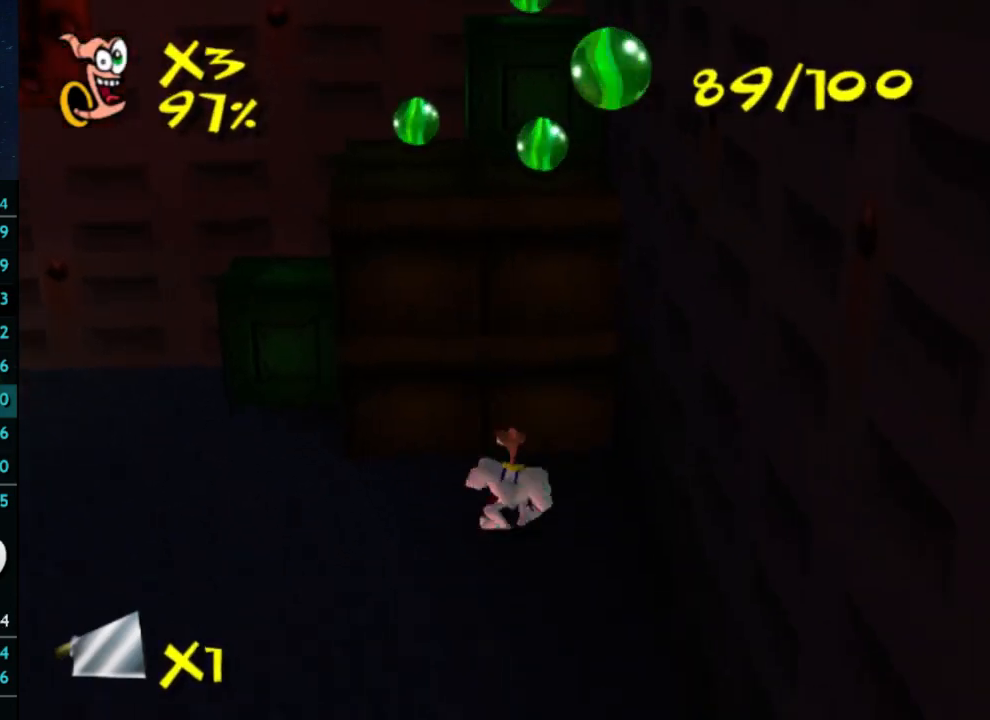
{"buttons": [], "left_stick": "up-left", "right_stick": "center", "button_events": [[33, "X", "down"], [100, "A", "down"], [100, "X", "up"], [333, "A", "up"]]}
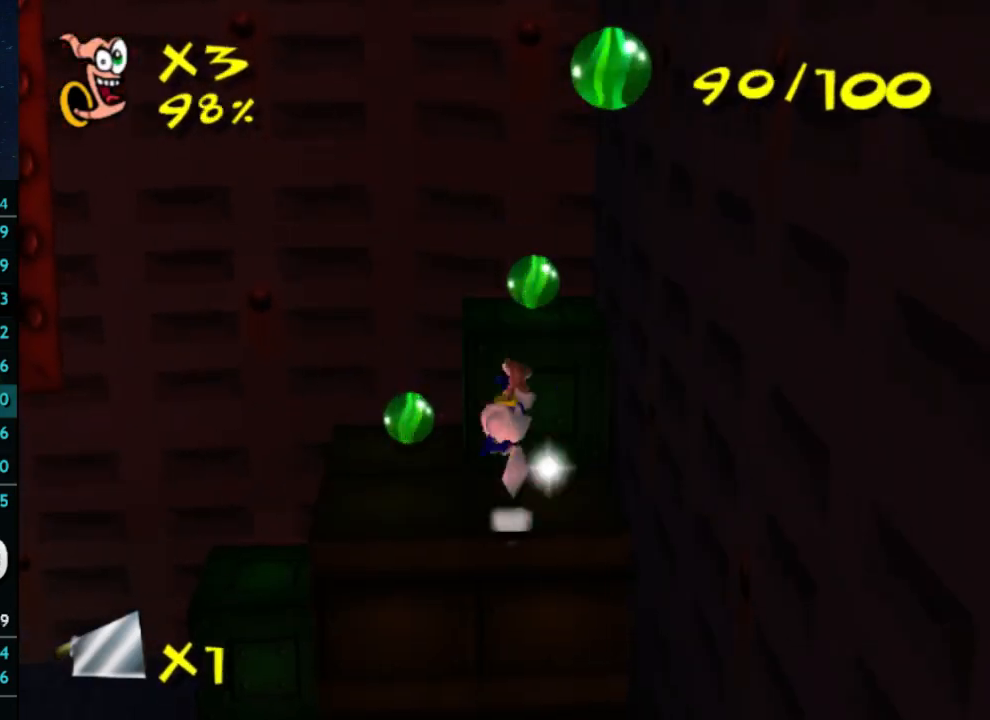
{"buttons": [], "left_stick": "right", "right_stick": "center", "button_events": [[200, "A", "down"], [367, "A", "up"]]}
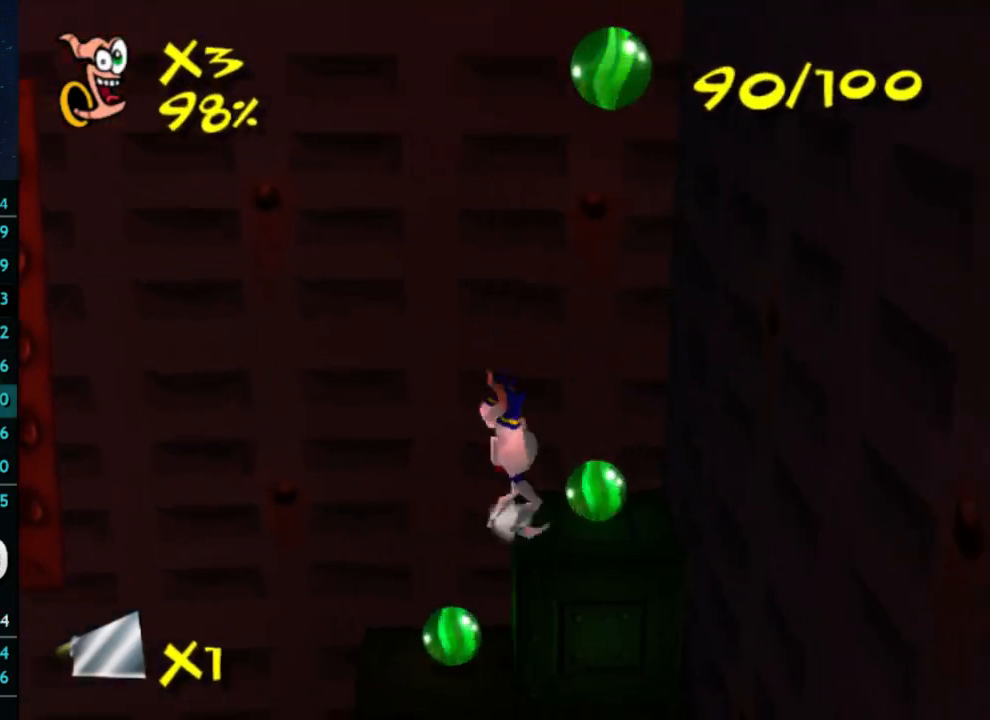
{"buttons": [], "left_stick": "center", "right_stick": "center", "button_events": []}
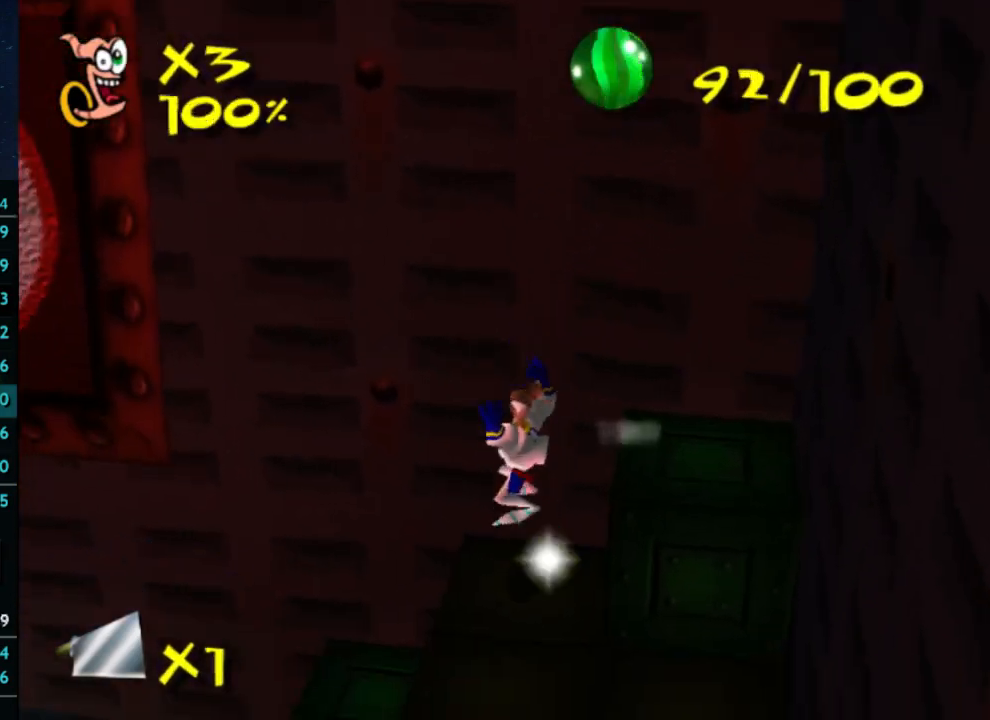
{"buttons": ["A"], "left_stick": "left", "right_stick": "center", "button_events": [[267, "A", "down"], [267, "X", "down"], [333, "X", "up"], [367, "A", "up"], [467, "A", "down"]]}
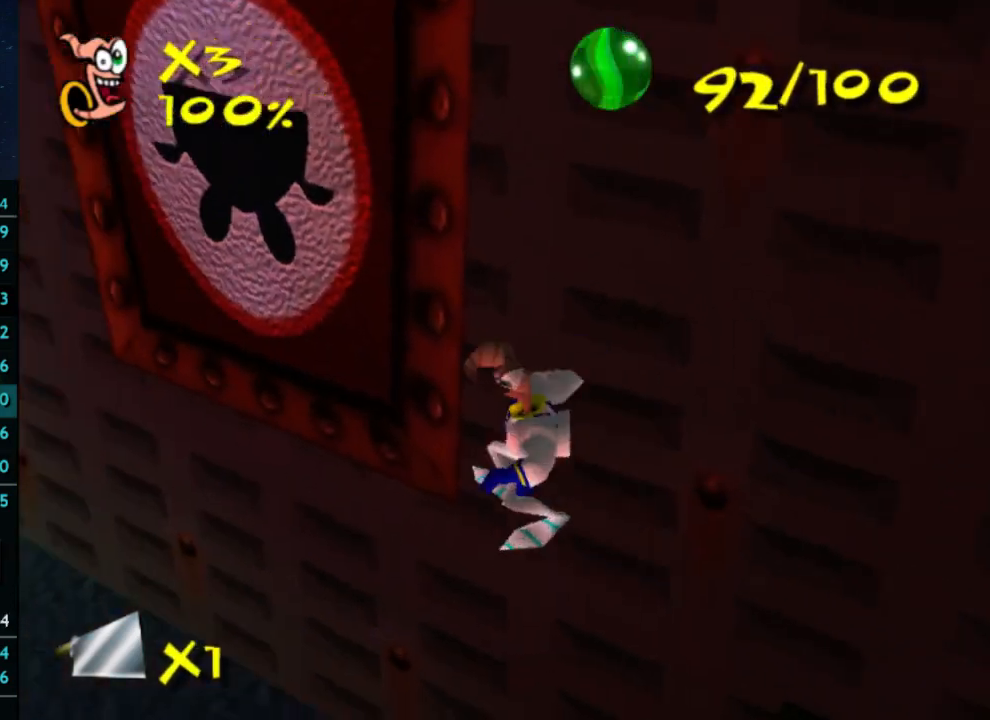
{"buttons": [], "left_stick": "up-left", "right_stick": "center", "button_events": [[133, "A", "up"]]}
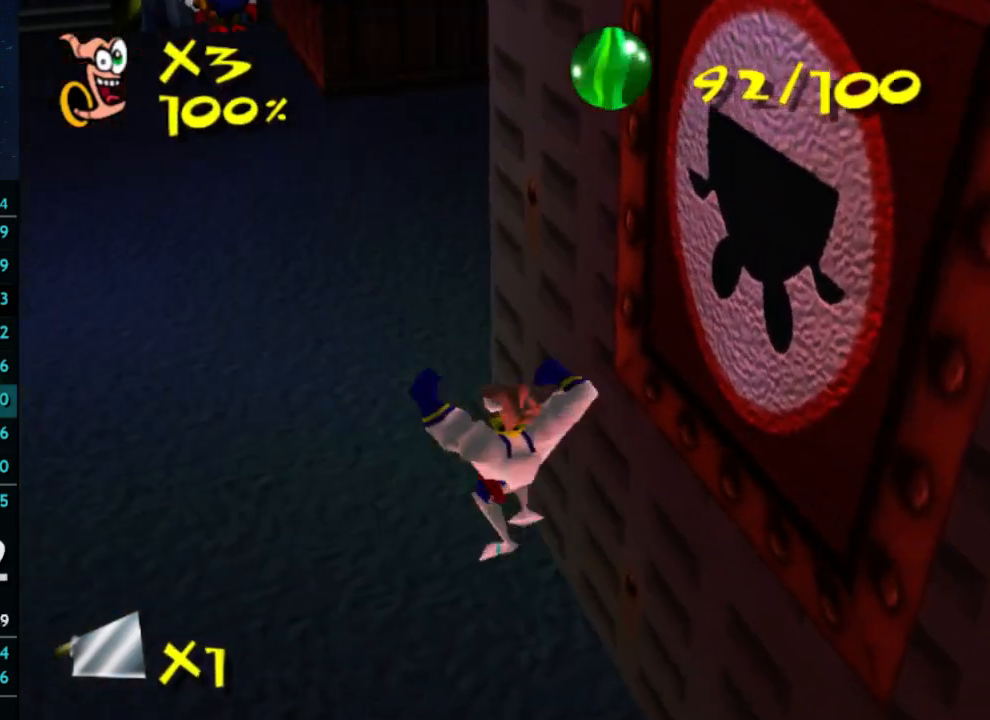
{"buttons": ["A", "X"], "left_stick": "up", "right_stick": "center", "button_events": [[500, "A", "down"], [500, "X", "down"]]}
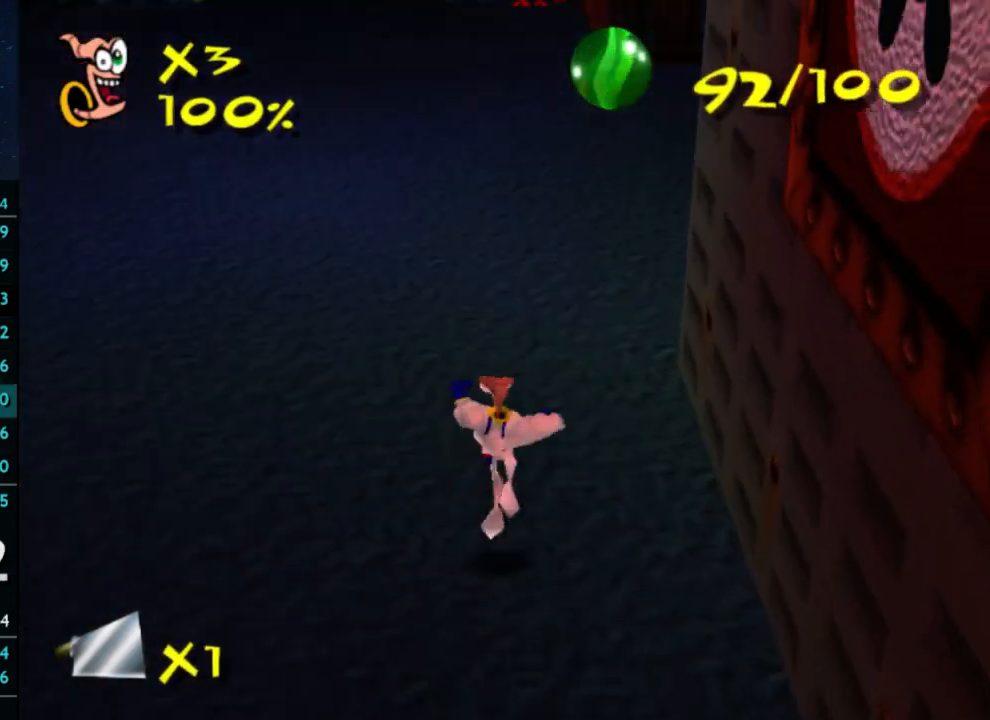
{"buttons": [], "left_stick": "up", "right_stick": "center", "button_events": [[33, "A", "up"], [33, "X", "up"], [400, "A", "down"], [400, "X", "down"], [433, "X", "up"], [500, "A", "up"]]}
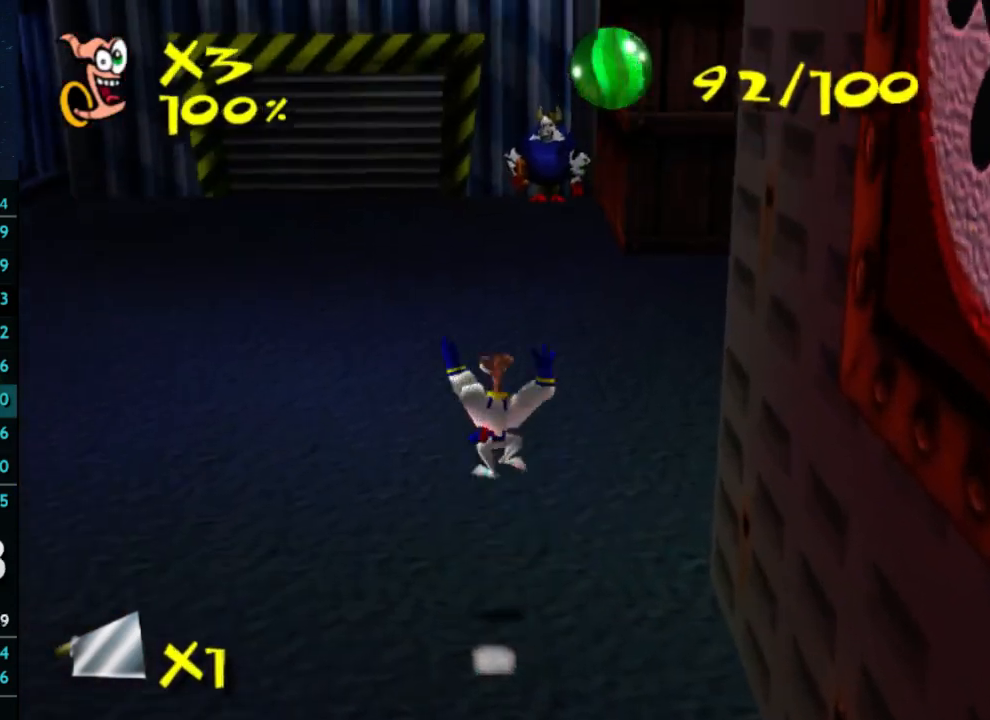
{"buttons": ["A", "X"], "left_stick": "up-right", "right_stick": "center", "button_events": [[133, "B", "down"], [233, "B", "up"], [467, "X", "down"], [500, "A", "down"]]}
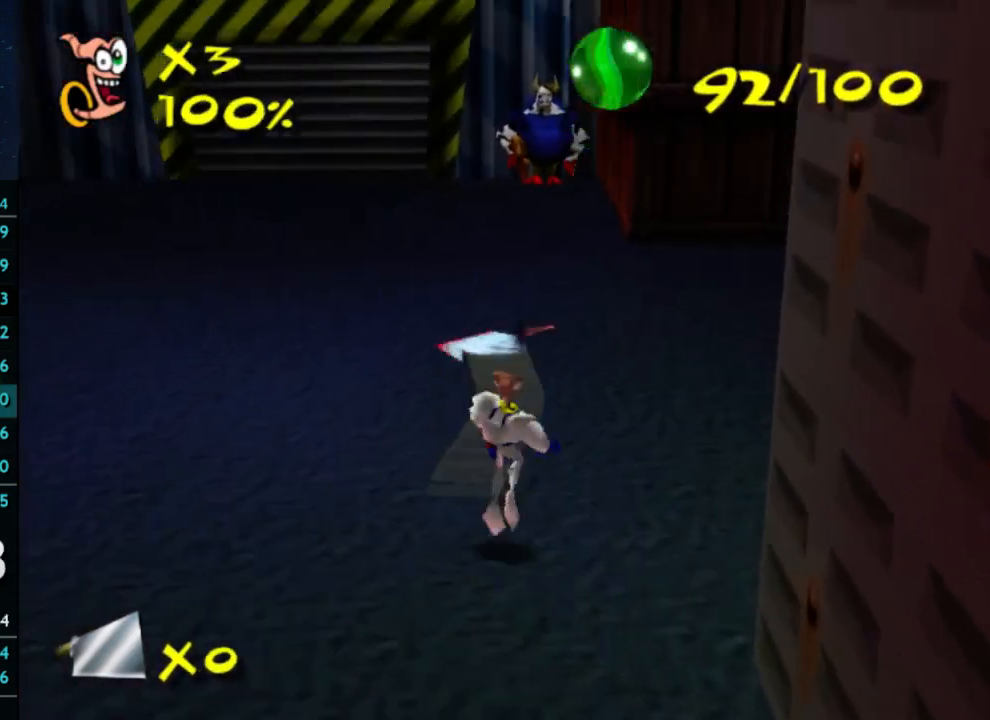
{"buttons": ["X"], "left_stick": "up-right", "right_stick": "center", "button_events": [[67, "X", "up"], [100, "A", "up"], [500, "X", "down"]]}
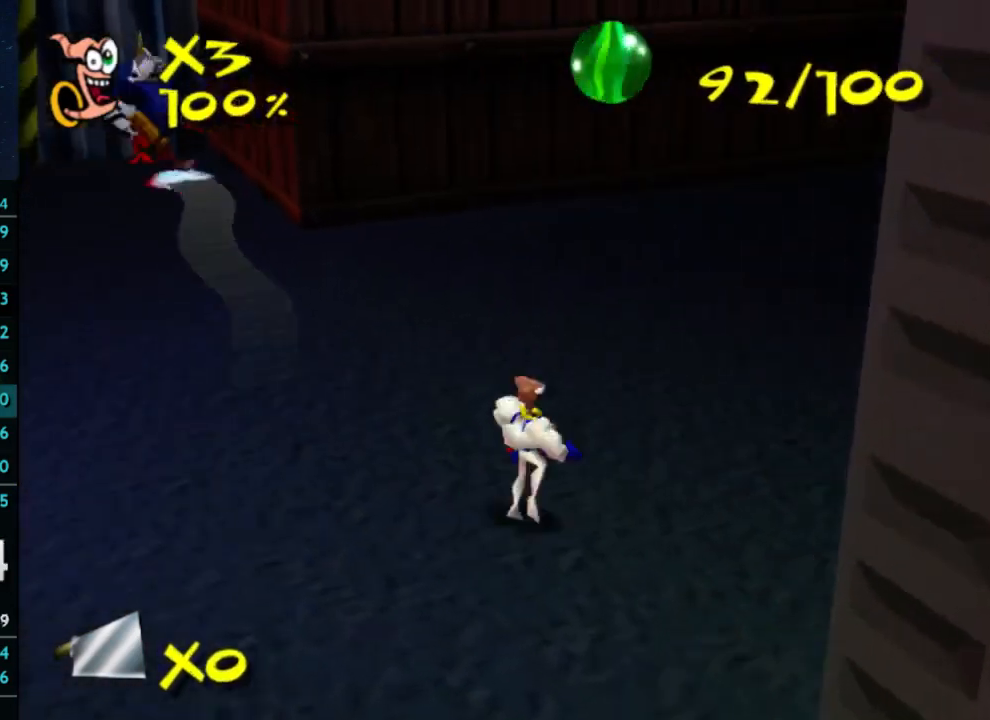
{"buttons": [], "left_stick": "up-right", "right_stick": "center", "button_events": [[67, "X", "up"], [400, "X", "down"], [500, "X", "up"]]}
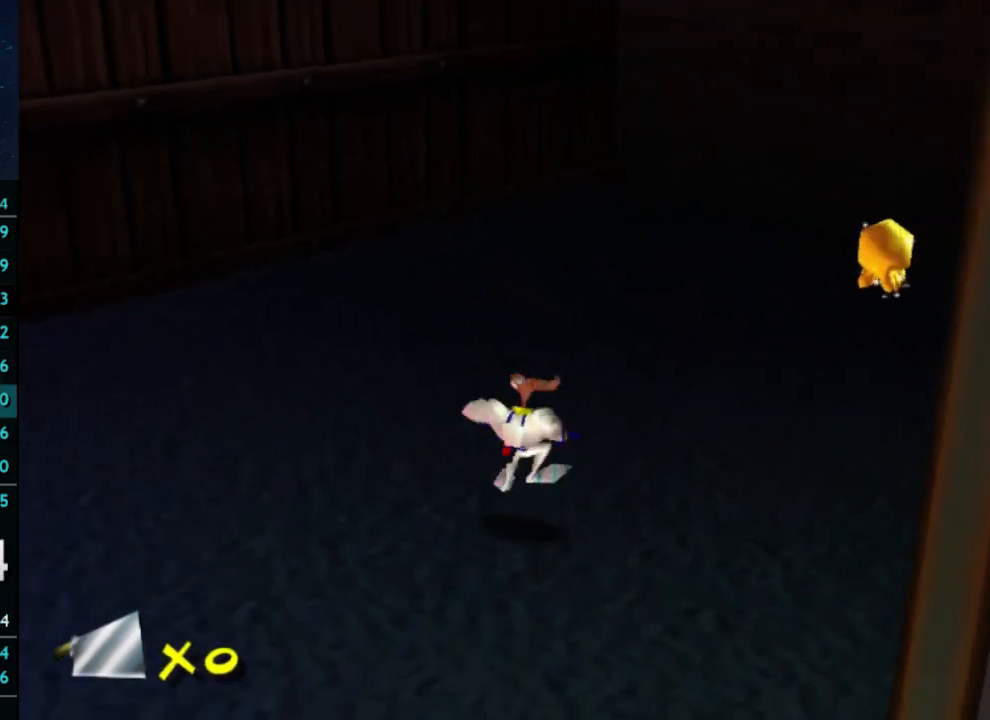
{"buttons": [], "left_stick": "up-right", "right_stick": "center", "button_events": []}
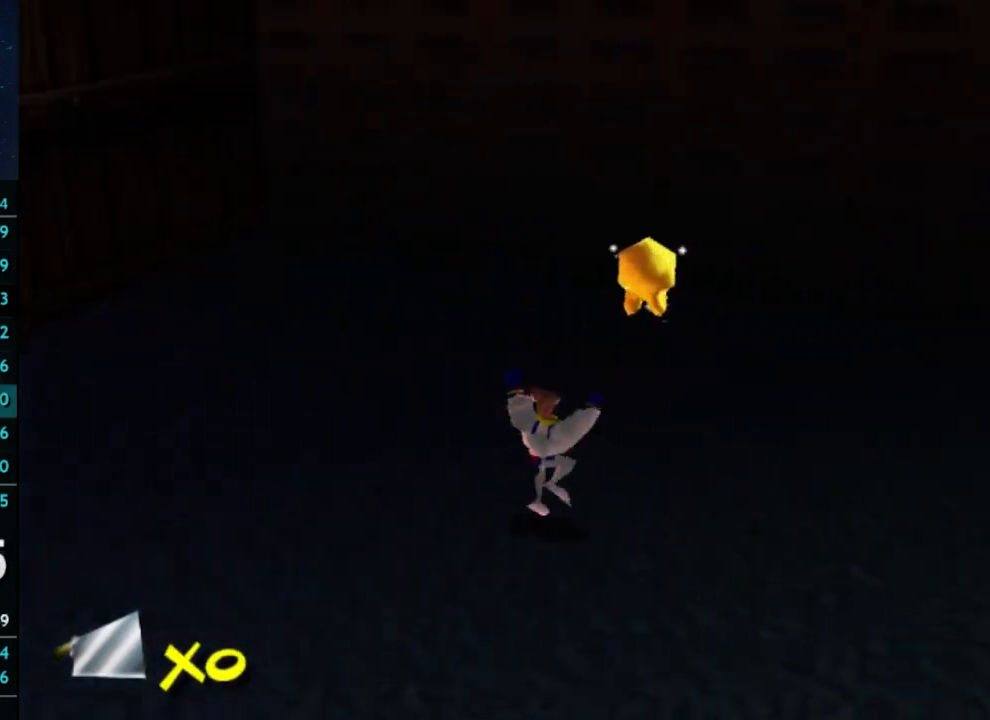
{"buttons": [], "left_stick": "up", "right_stick": "center", "button_events": [[100, "A", "down"], [167, "A", "up"]]}
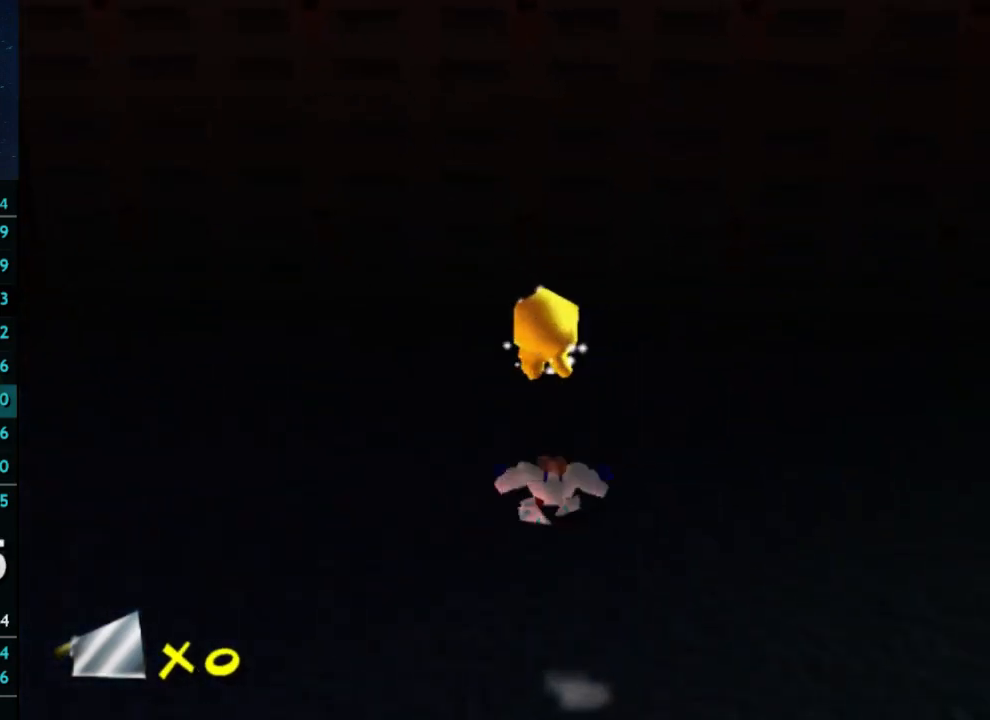
{"buttons": [], "left_stick": "up-left", "right_stick": "center", "button_events": [[100, "A", "down"], [100, "X", "down"], [167, "X", "up"], [200, "A", "up"]]}
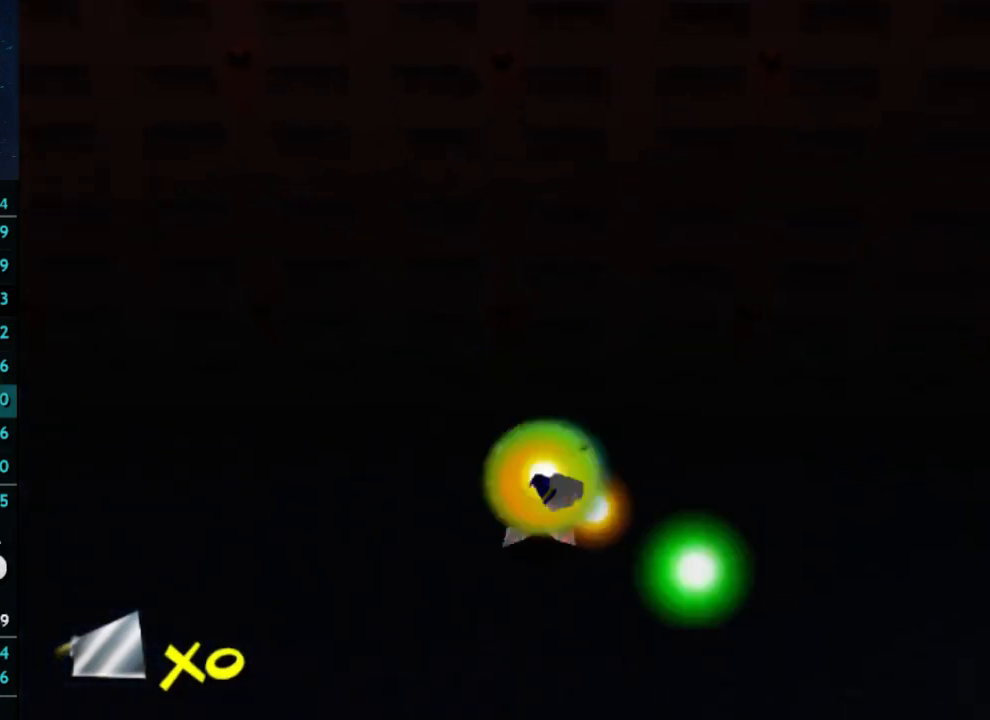
{"buttons": [], "left_stick": "down-left", "right_stick": "center", "button_events": [[100, "X", "down"], [167, "A", "down"], [167, "X", "up"], [267, "A", "up"], [333, "A", "down"], [433, "A", "up"]]}
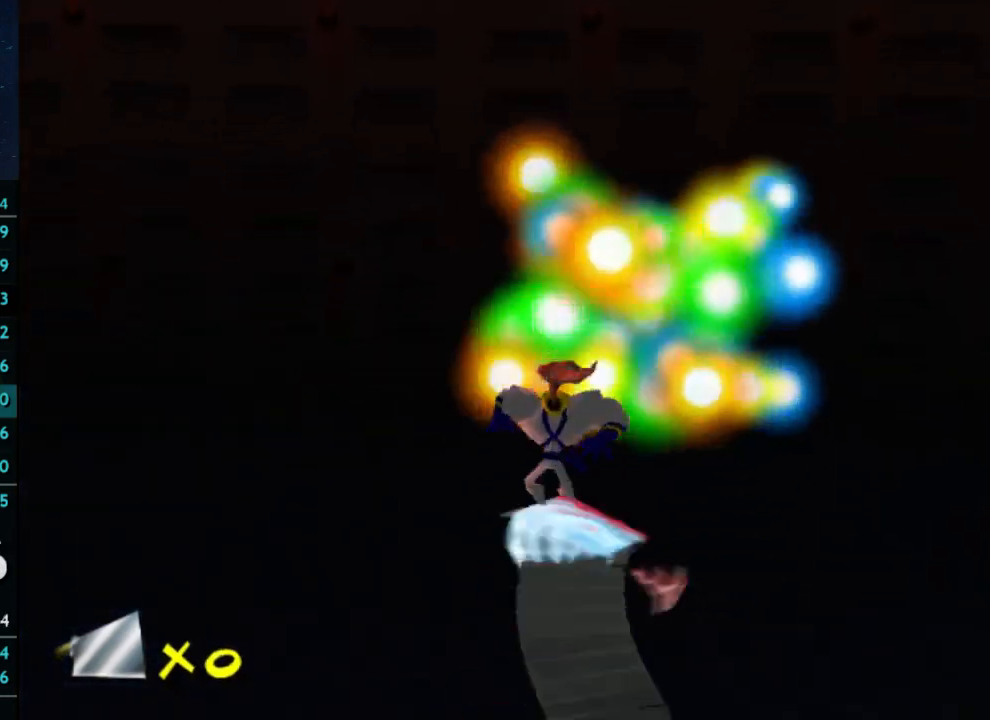
{"buttons": [], "left_stick": "down-left", "right_stick": "center", "button_events": []}
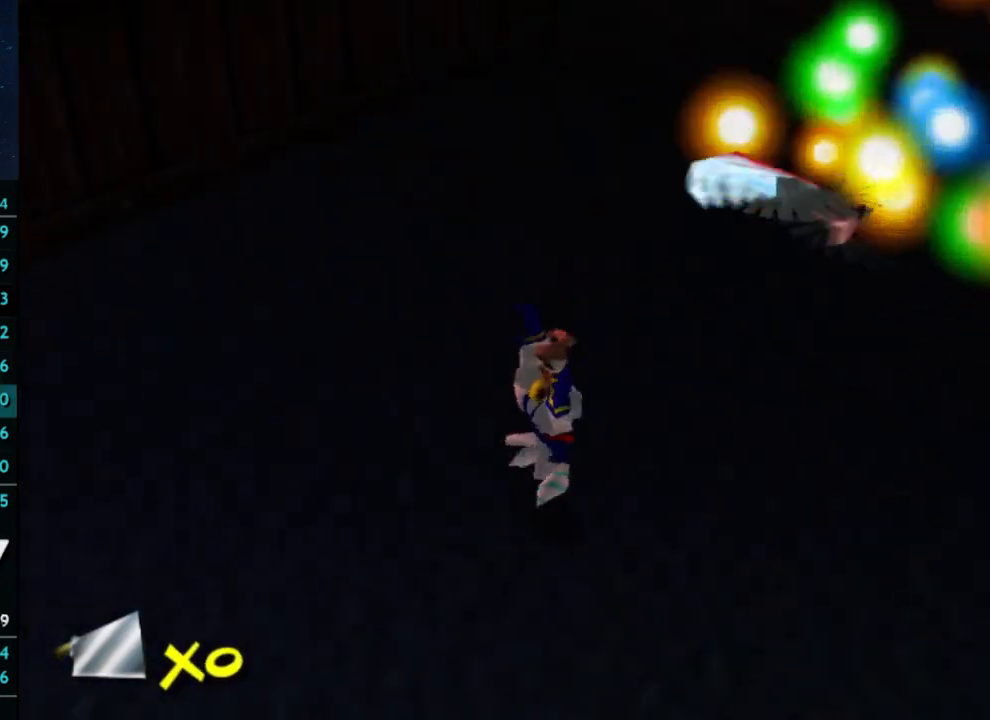
{"buttons": ["A"], "left_stick": "down-left", "right_stick": "center", "button_events": [[233, "A", "down"], [333, "A", "up"], [433, "A", "down"]]}
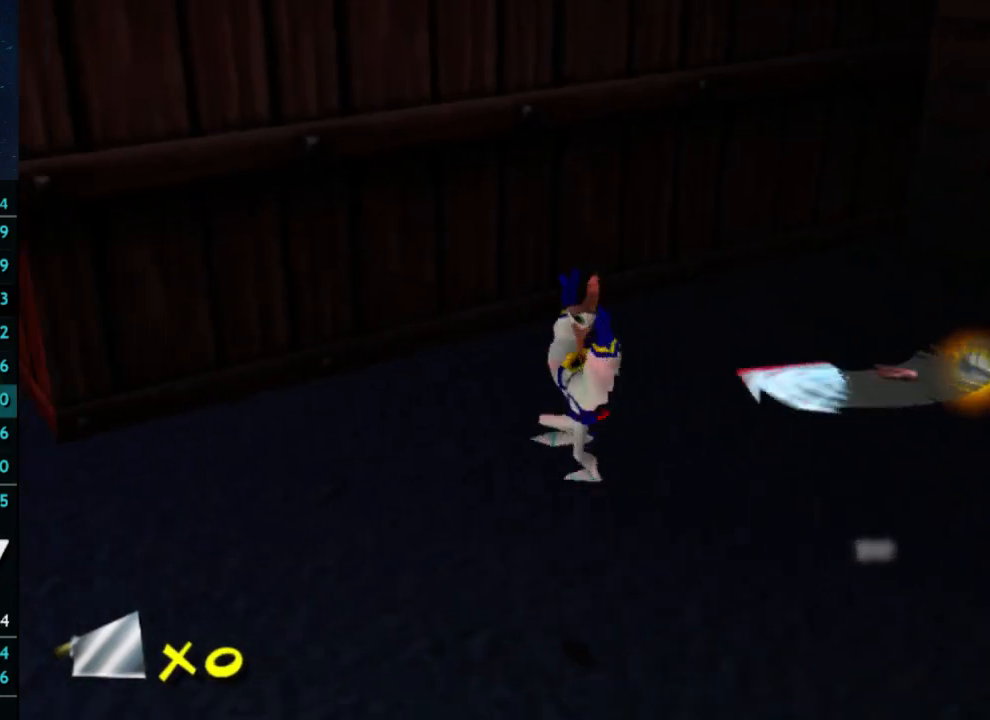
{"buttons": [], "left_stick": "down-left", "right_stick": "center", "button_events": [[33, "A", "up"], [100, "A", "down"], [200, "A", "up"]]}
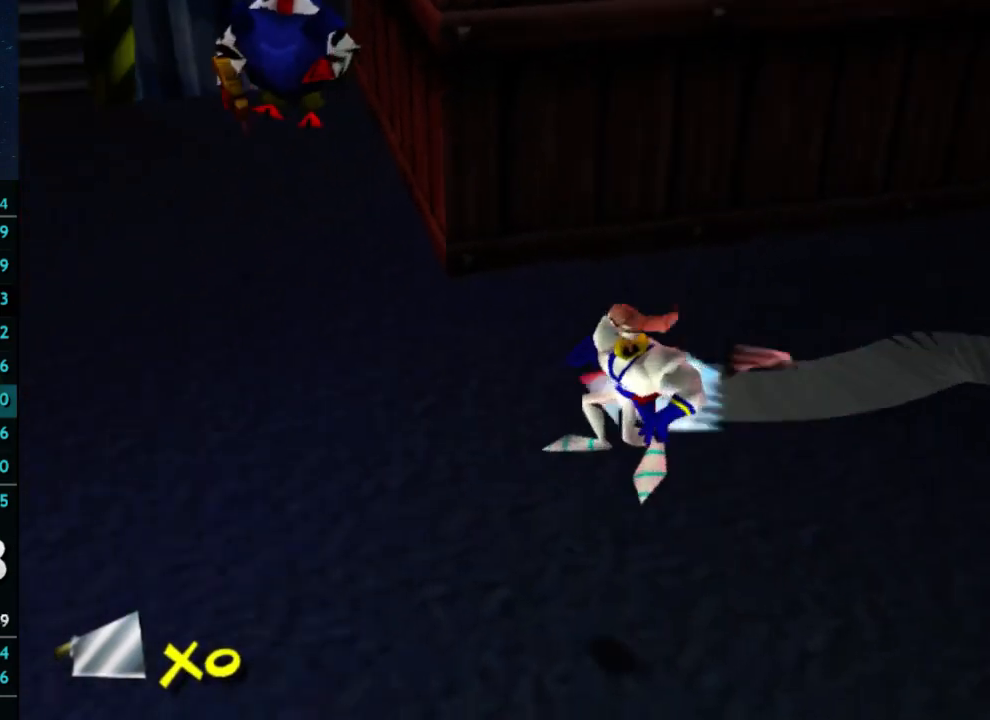
{"buttons": [], "left_stick": "left", "right_stick": "center", "button_events": []}
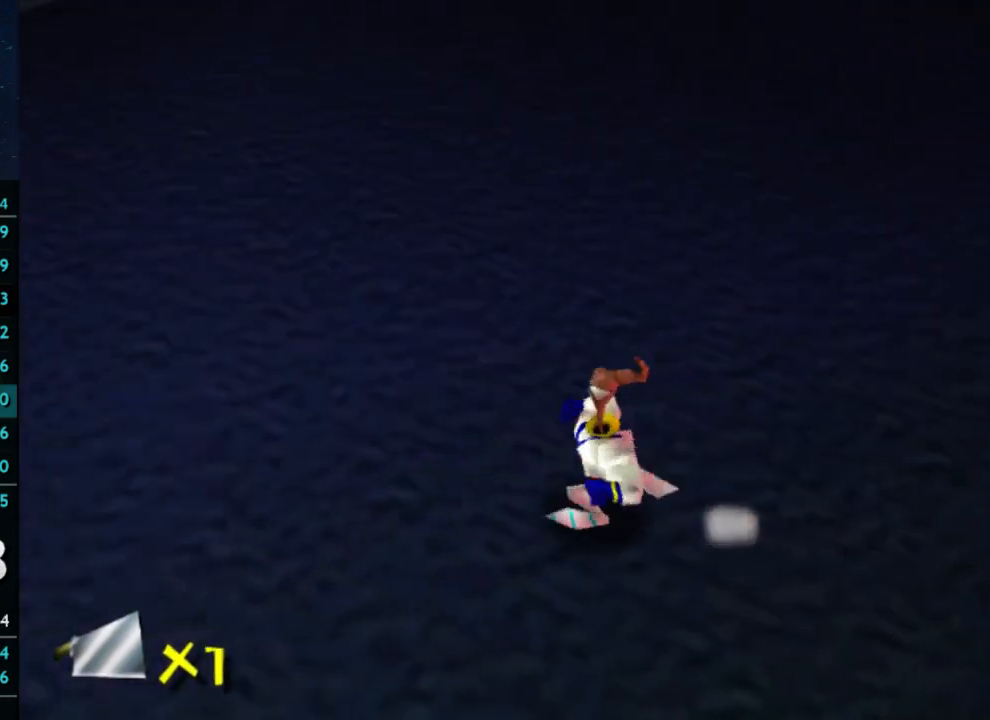
{"buttons": [], "left_stick": "up-left", "right_stick": "center", "button_events": [[33, "X", "down"], [100, "A", "down"], [100, "X", "up"], [367, "A", "up"]]}